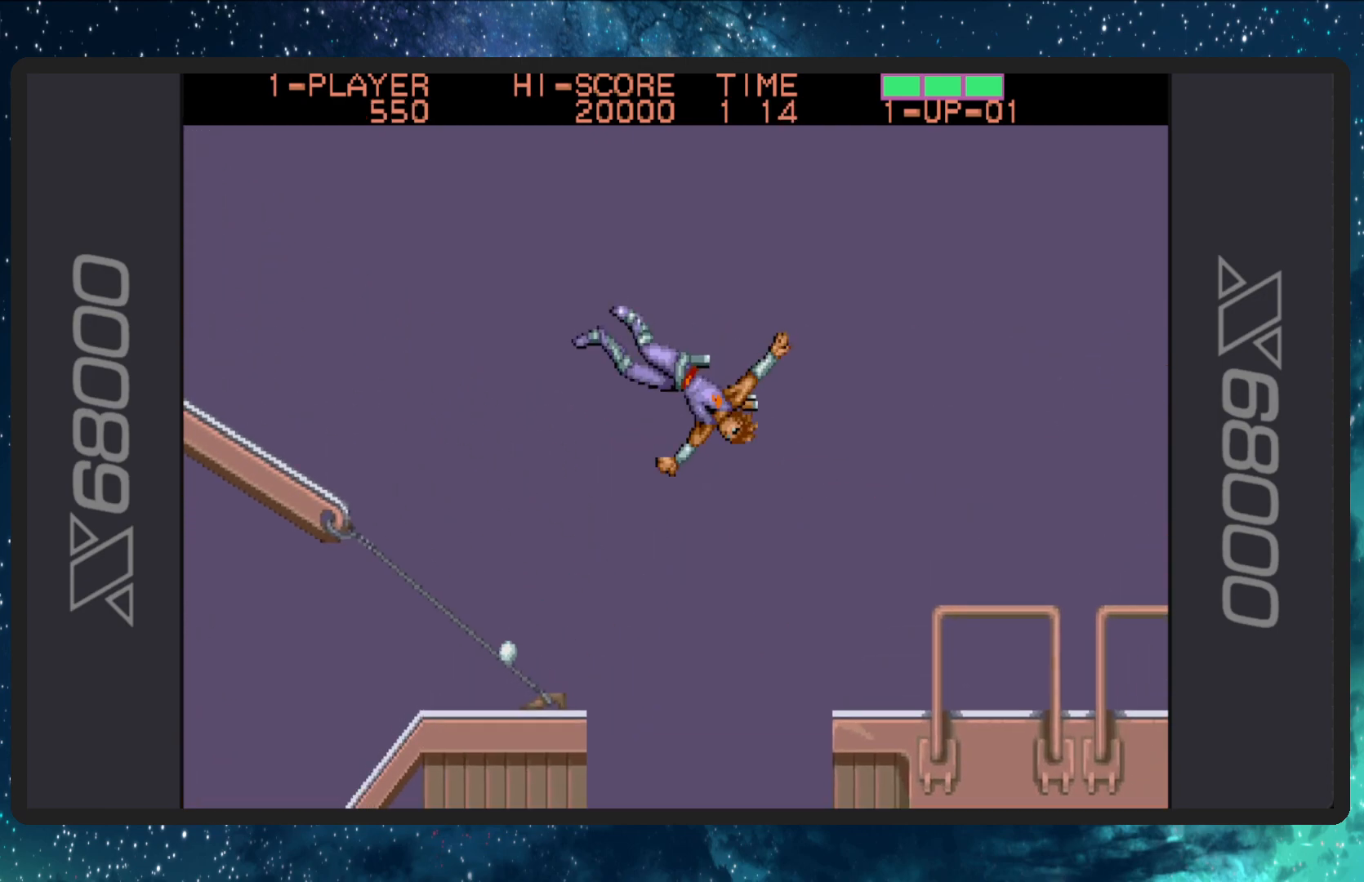
Gameplay with a controller (Nintendo layout); each line is a JSON object with the inputs held at the frame after it. "events" lists button and stick changes between this image and that frame as [ms after this image, input, new state], when the widget could be followed in between. Not read: L2 L3 R2 R3 left_stick right_stick.
{"buttons": ["B", "DPAD_RIGHT"], "events": [[484, "B", "down"]]}
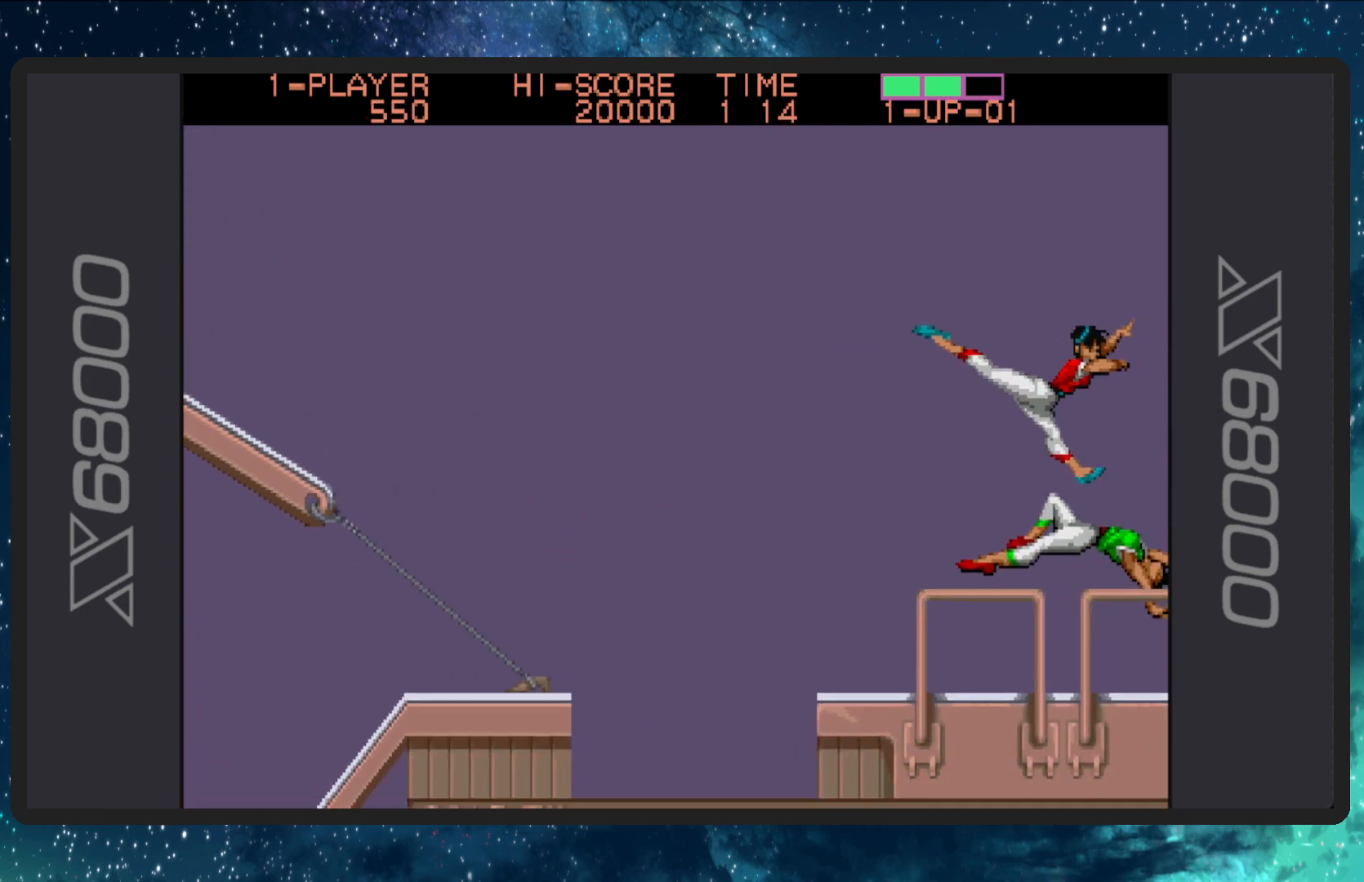
{"buttons": [], "events": [[151, "B", "up"], [167, "DPAD_RIGHT", "up"]]}
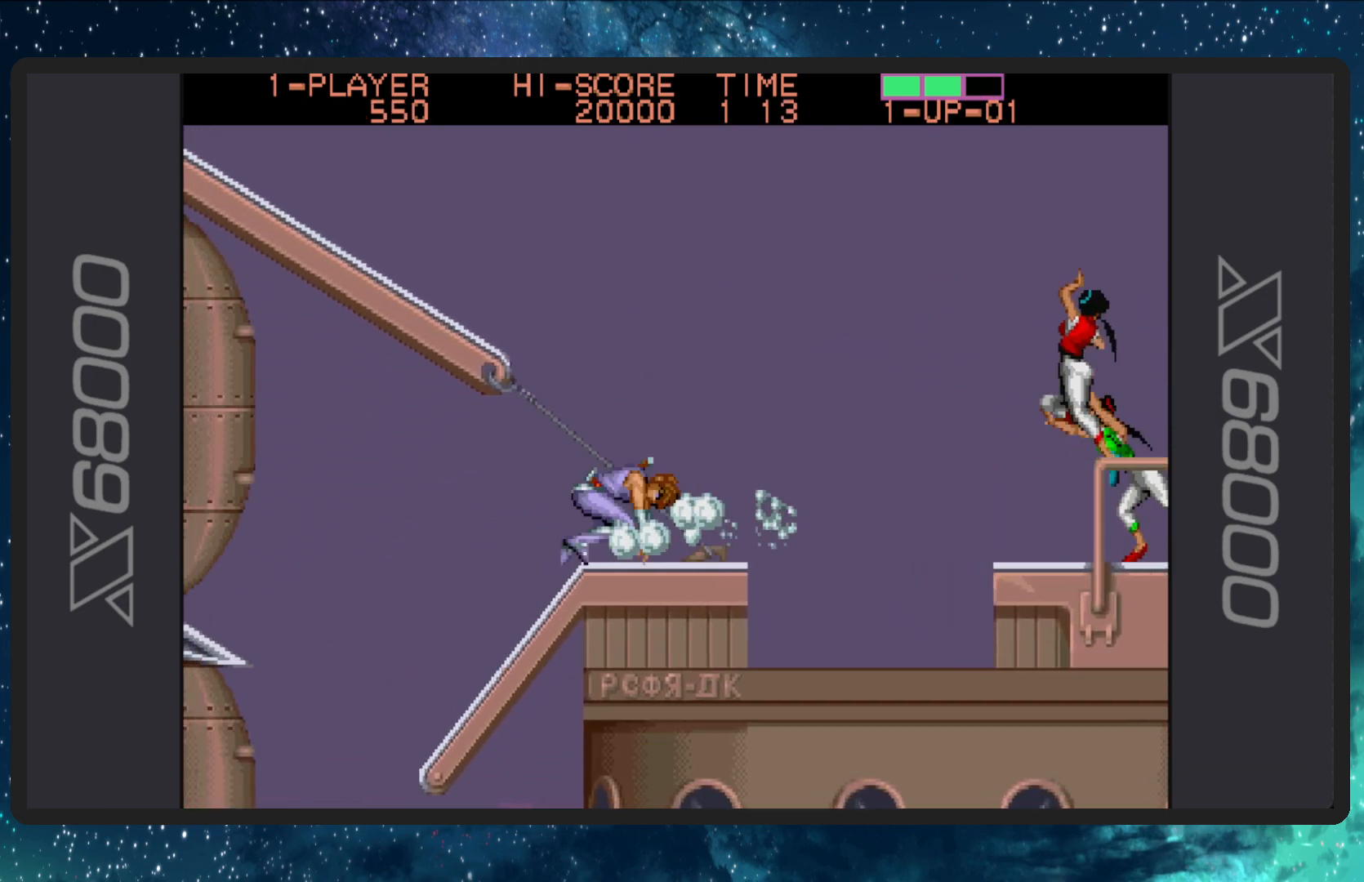
{"buttons": ["B", "DPAD_RIGHT"], "events": [[150, "DPAD_RIGHT", "down"], [367, "B", "down"]]}
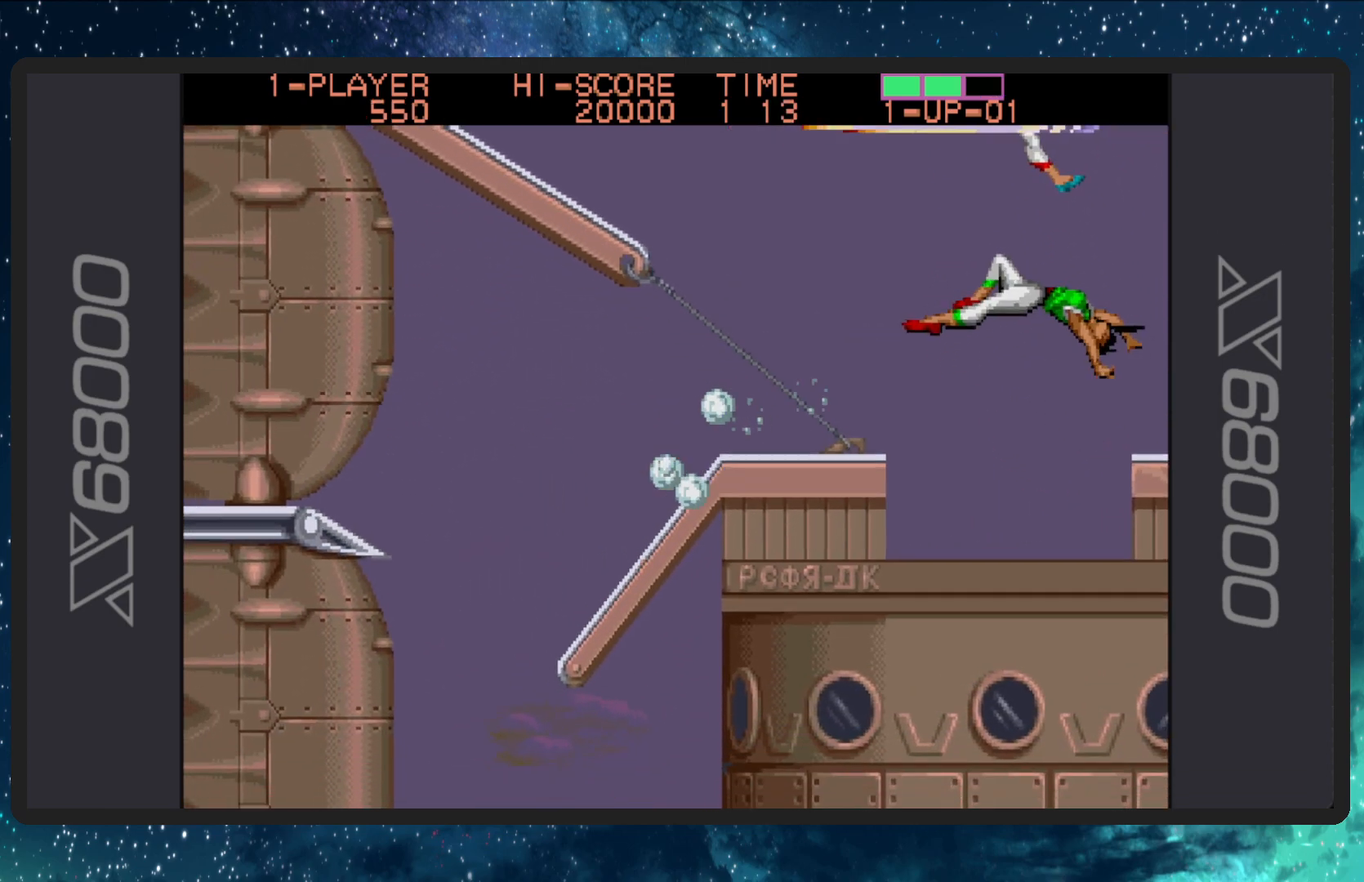
{"buttons": ["A", "DPAD_UP"], "events": [[34, "B", "up"], [167, "DPAD_UP", "down"], [301, "A", "down"], [451, "DPAD_RIGHT", "up"]]}
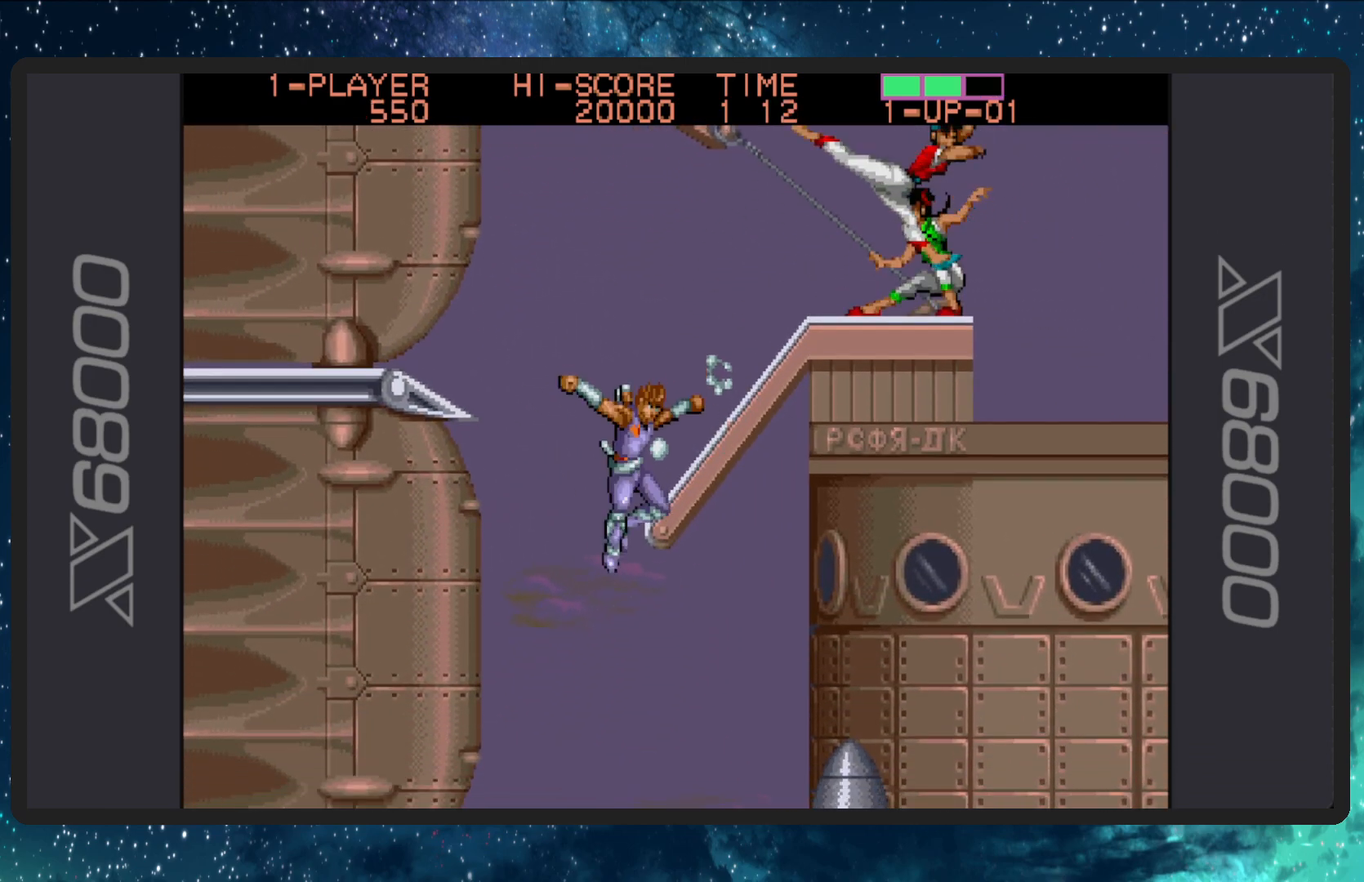
{"buttons": ["A", "DPAD_UP"], "events": [[17, "DPAD_RIGHT", "down"], [67, "A", "up"], [284, "DPAD_RIGHT", "up"], [350, "DPAD_LEFT", "down"], [417, "DPAD_LEFT", "up"], [484, "A", "down"]]}
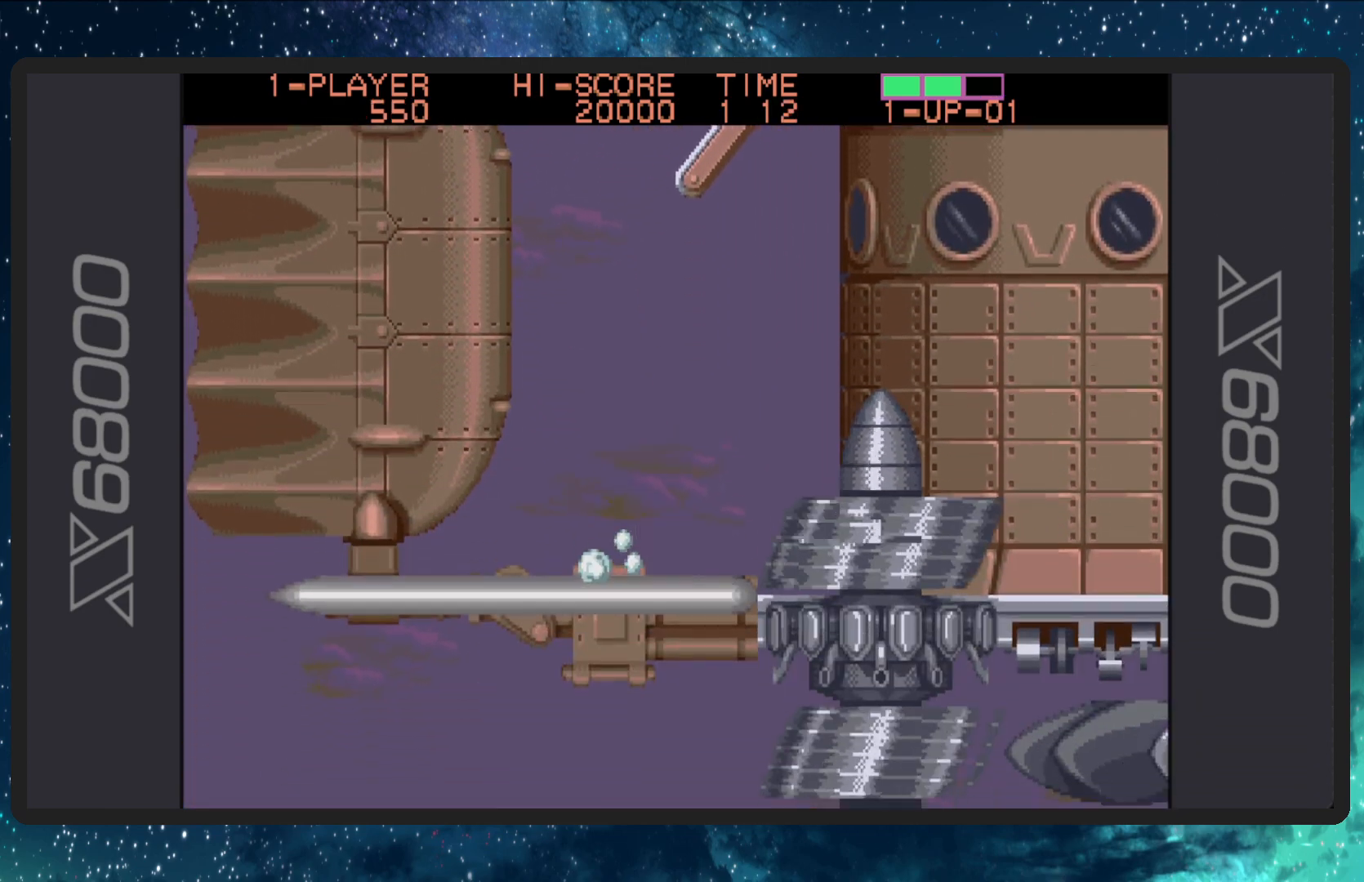
{"buttons": ["B", "DPAD_RIGHT"], "events": [[100, "A", "up"], [334, "DPAD_UP", "up"], [417, "B", "down"], [434, "DPAD_RIGHT", "down"]]}
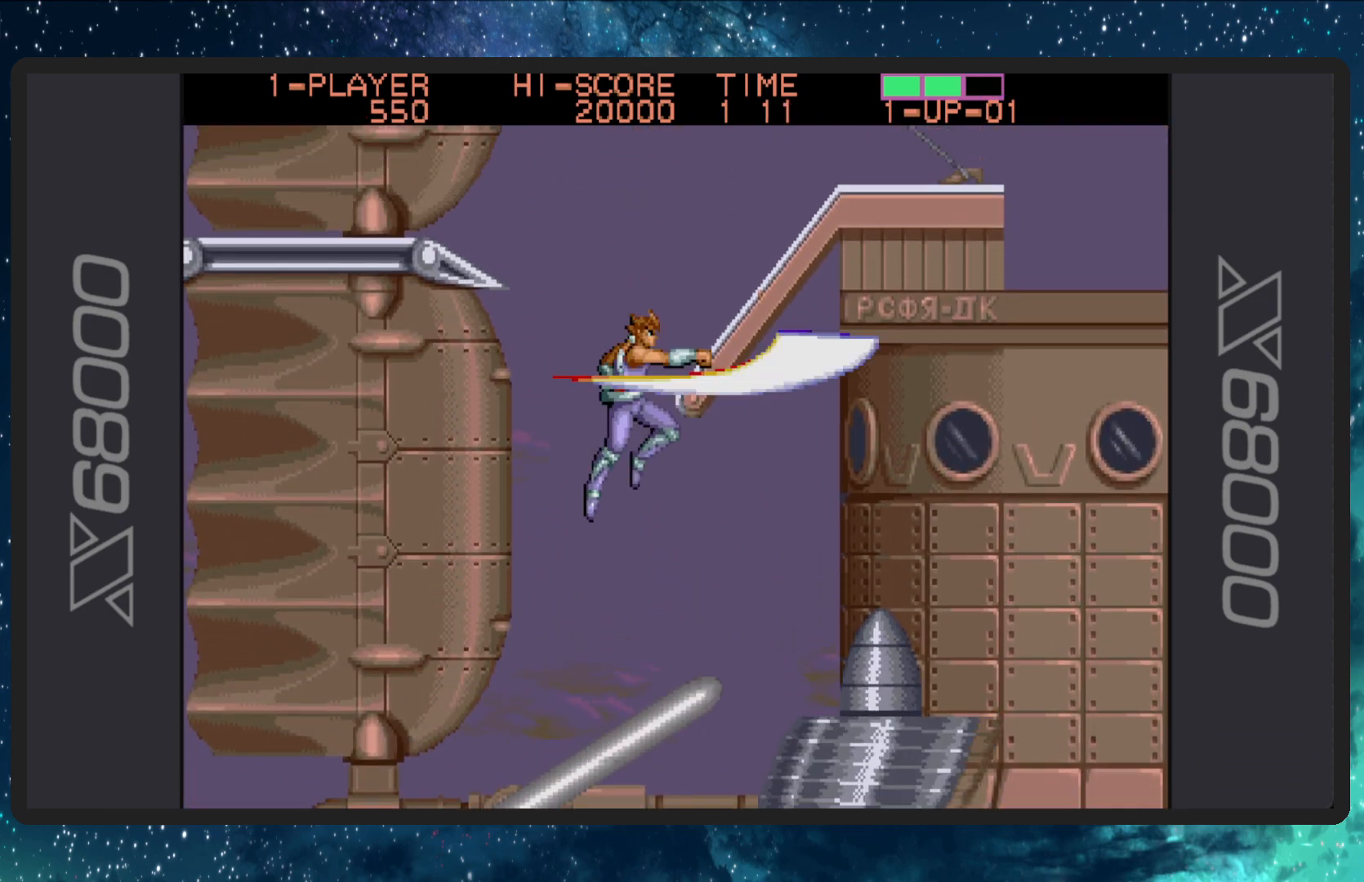
{"buttons": [], "events": [[133, "B", "up"], [150, "DPAD_RIGHT", "up"]]}
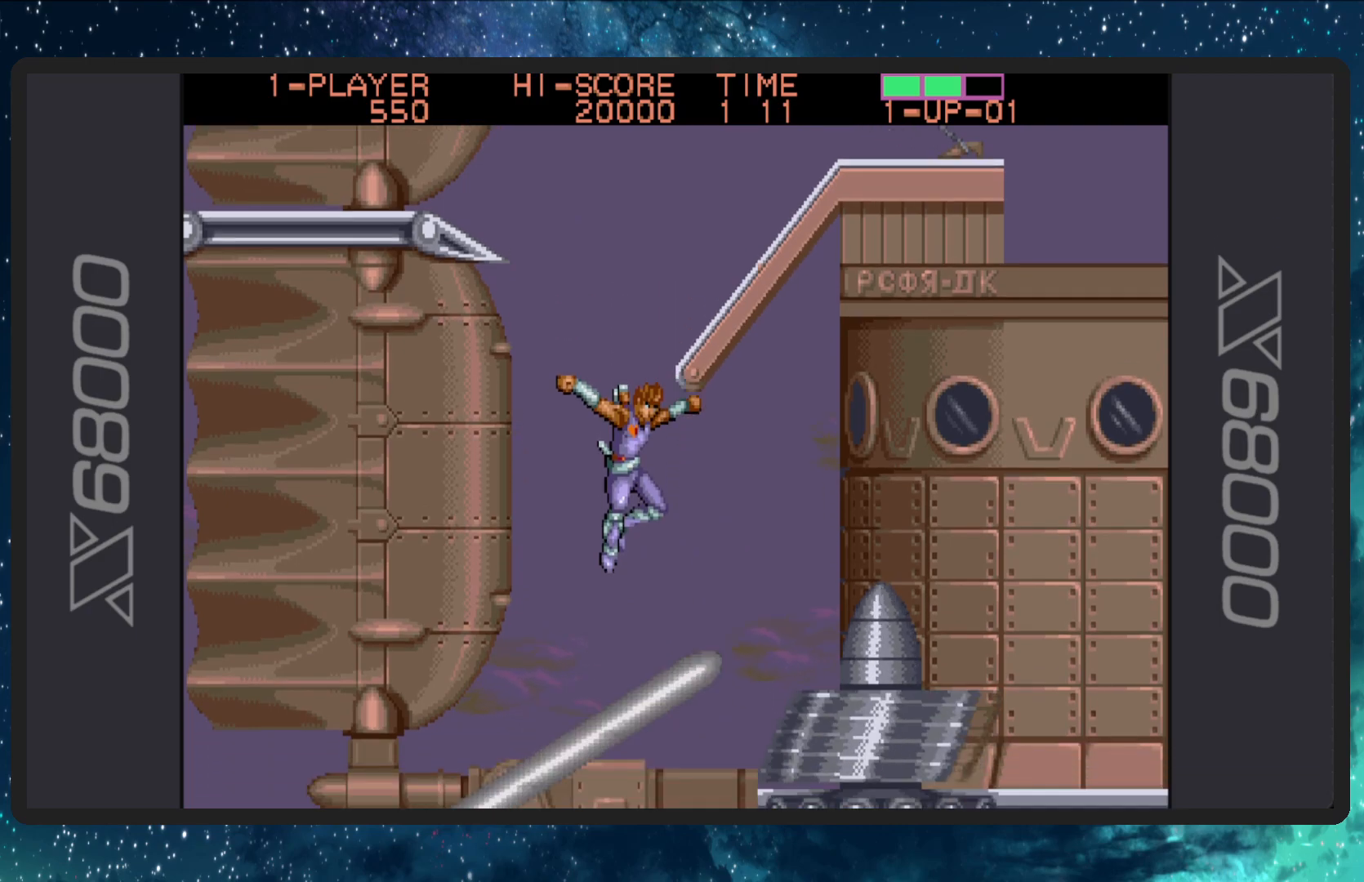
{"buttons": ["DPAD_UP", "DPAD_LEFT"], "events": [[351, "DPAD_LEFT", "down"], [401, "DPAD_UP", "down"]]}
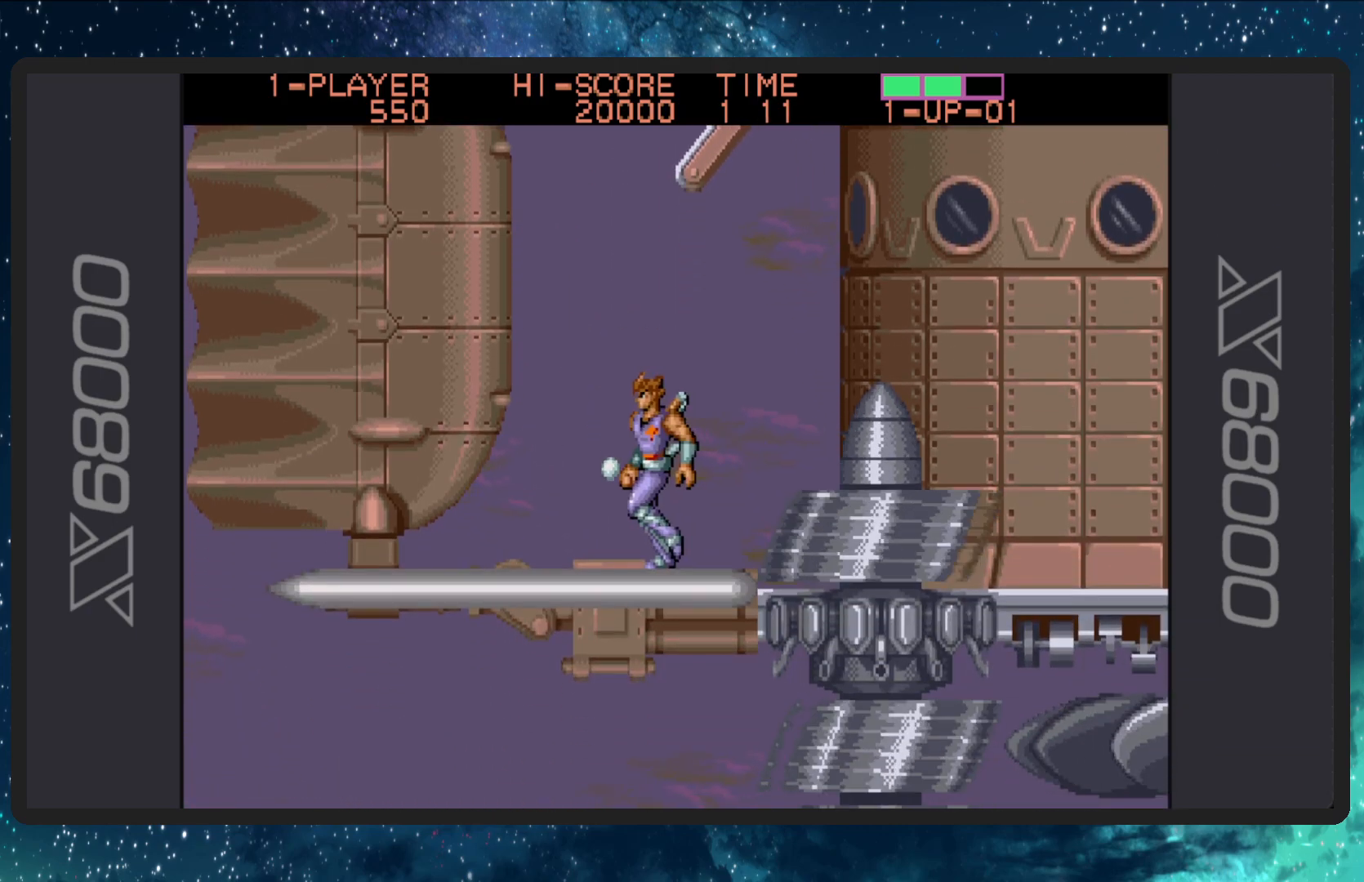
{"buttons": ["A", "DPAD_RIGHT"], "events": [[50, "DPAD_UP", "up"], [67, "DPAD_LEFT", "up"], [417, "DPAD_RIGHT", "down"], [467, "A", "down"]]}
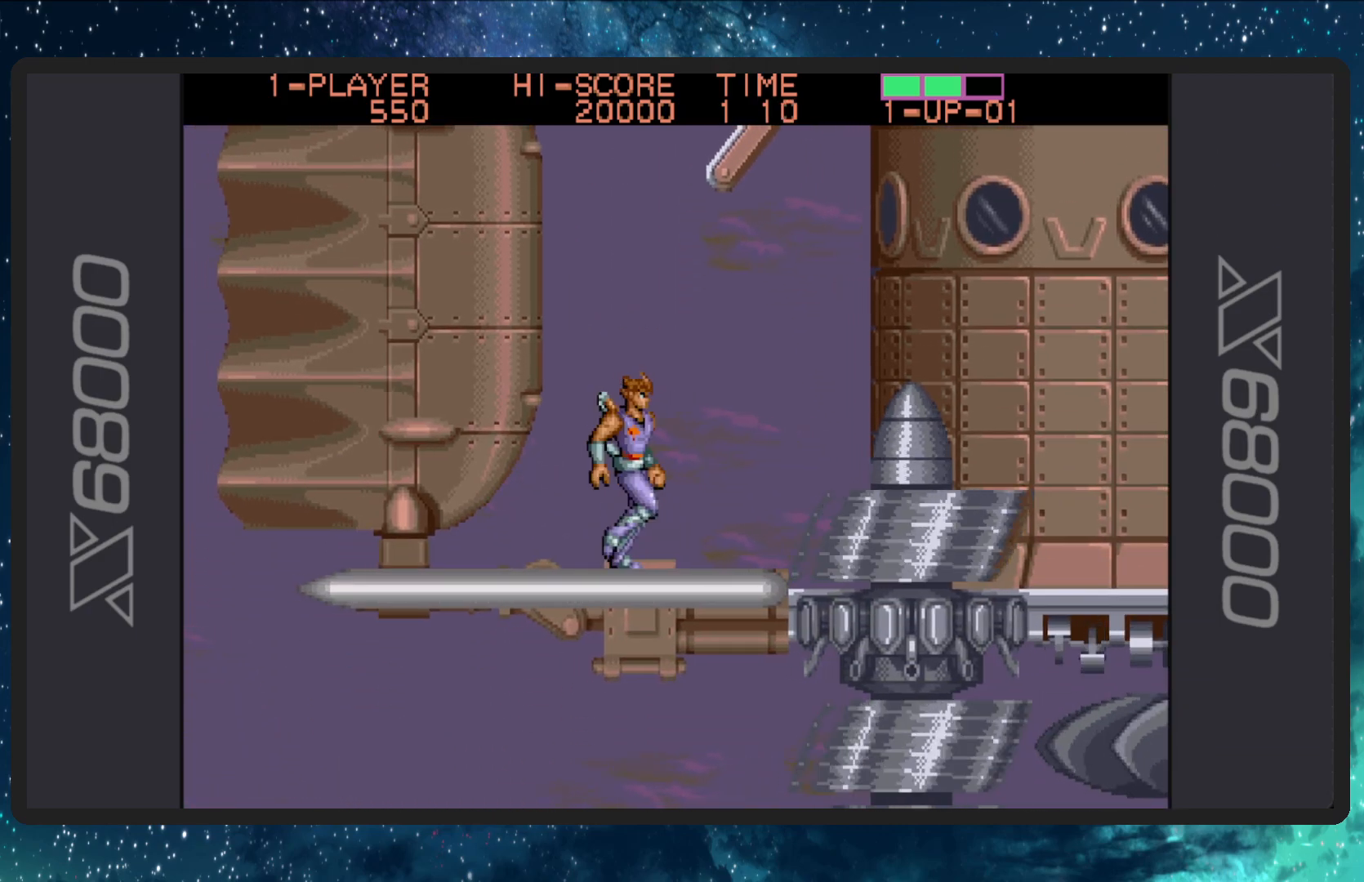
{"buttons": ["DPAD_UP", "DPAD_LEFT"], "events": [[34, "DPAD_UP", "down"], [217, "DPAD_RIGHT", "up"], [234, "DPAD_LEFT", "down"], [401, "A", "up"]]}
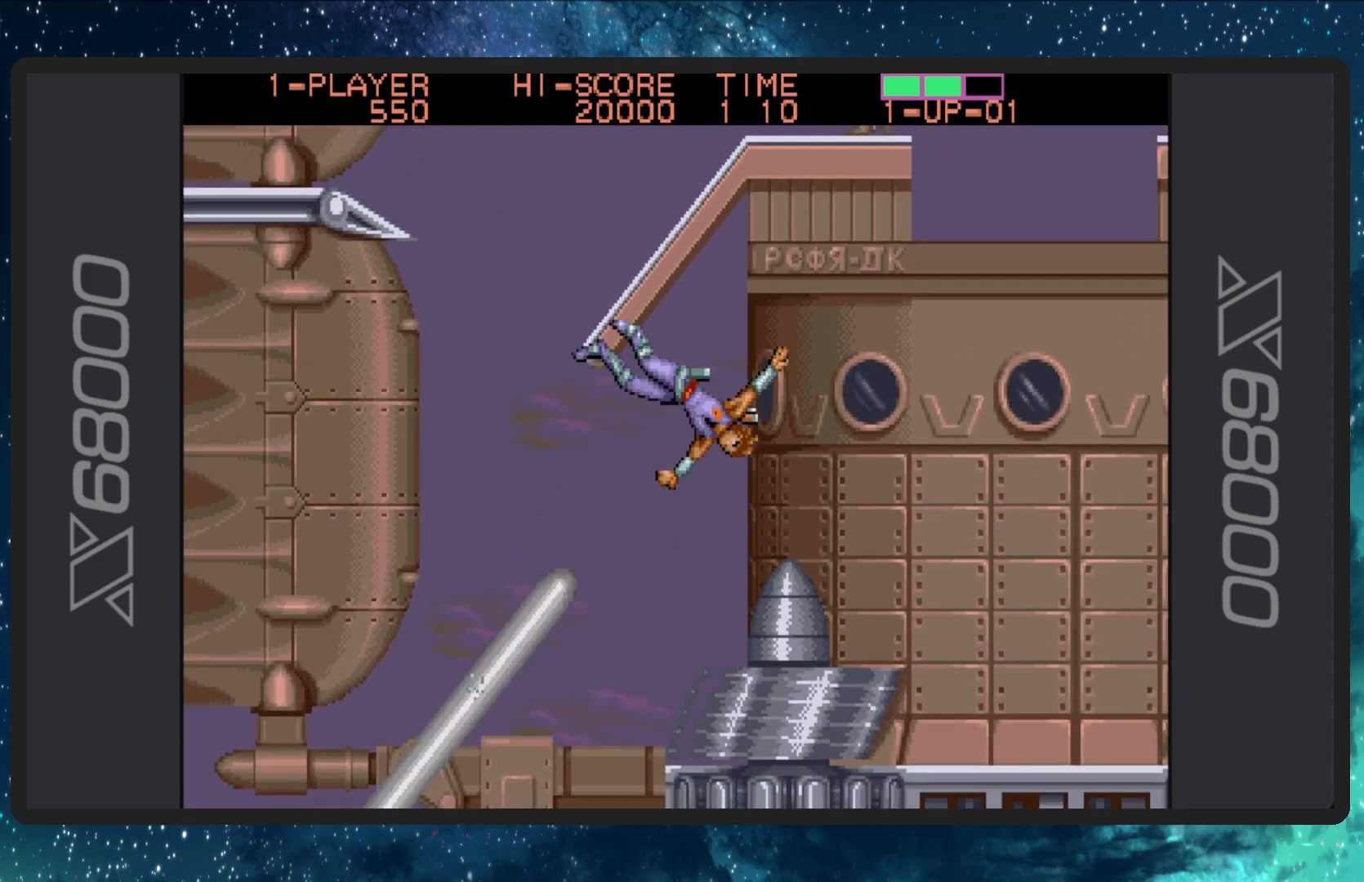
{"buttons": ["DPAD_RIGHT"], "events": [[317, "DPAD_LEFT", "up"], [367, "DPAD_UP", "up"], [384, "DPAD_RIGHT", "down"]]}
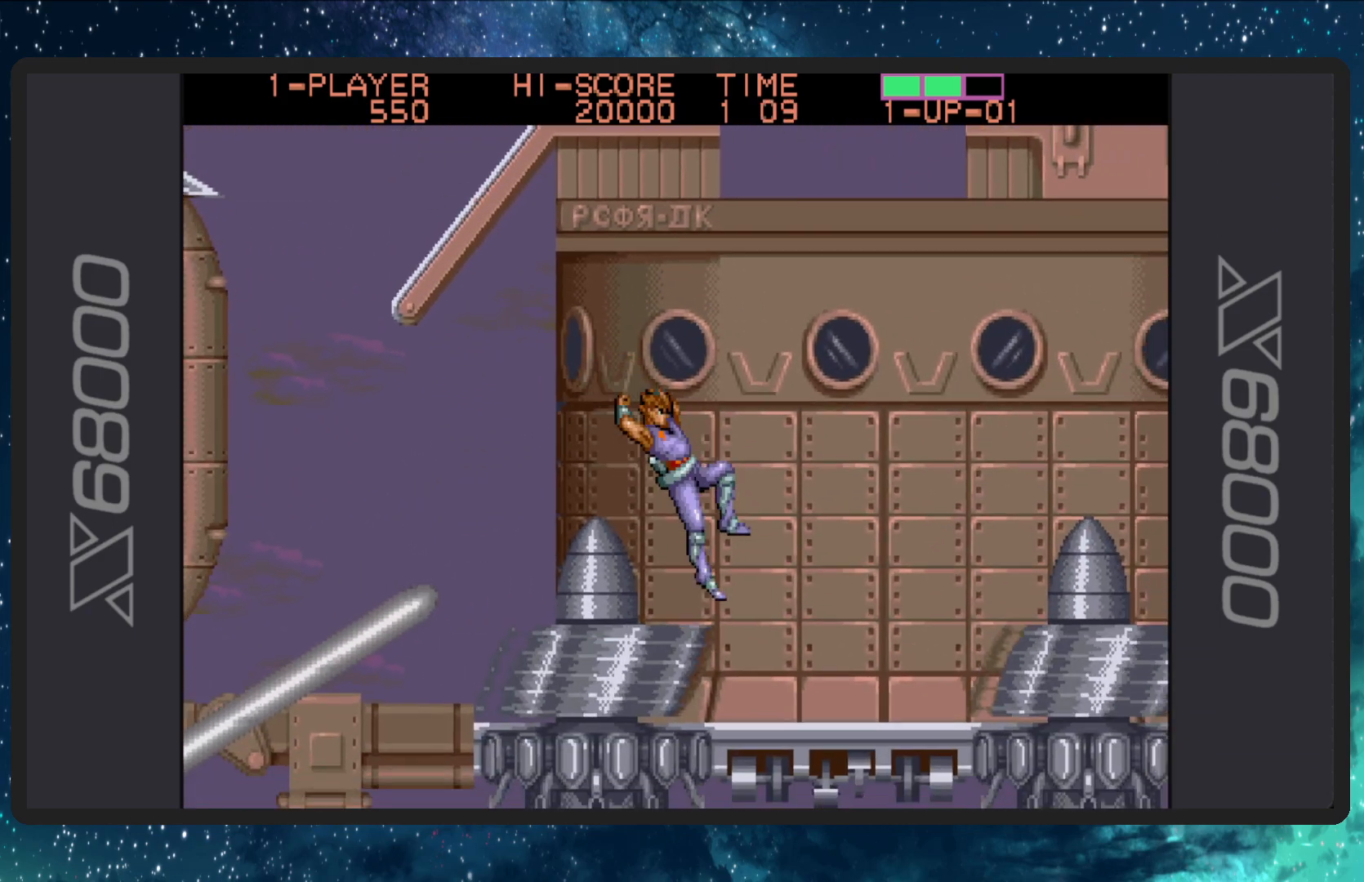
{"buttons": [], "events": [[167, "DPAD_RIGHT", "up"]]}
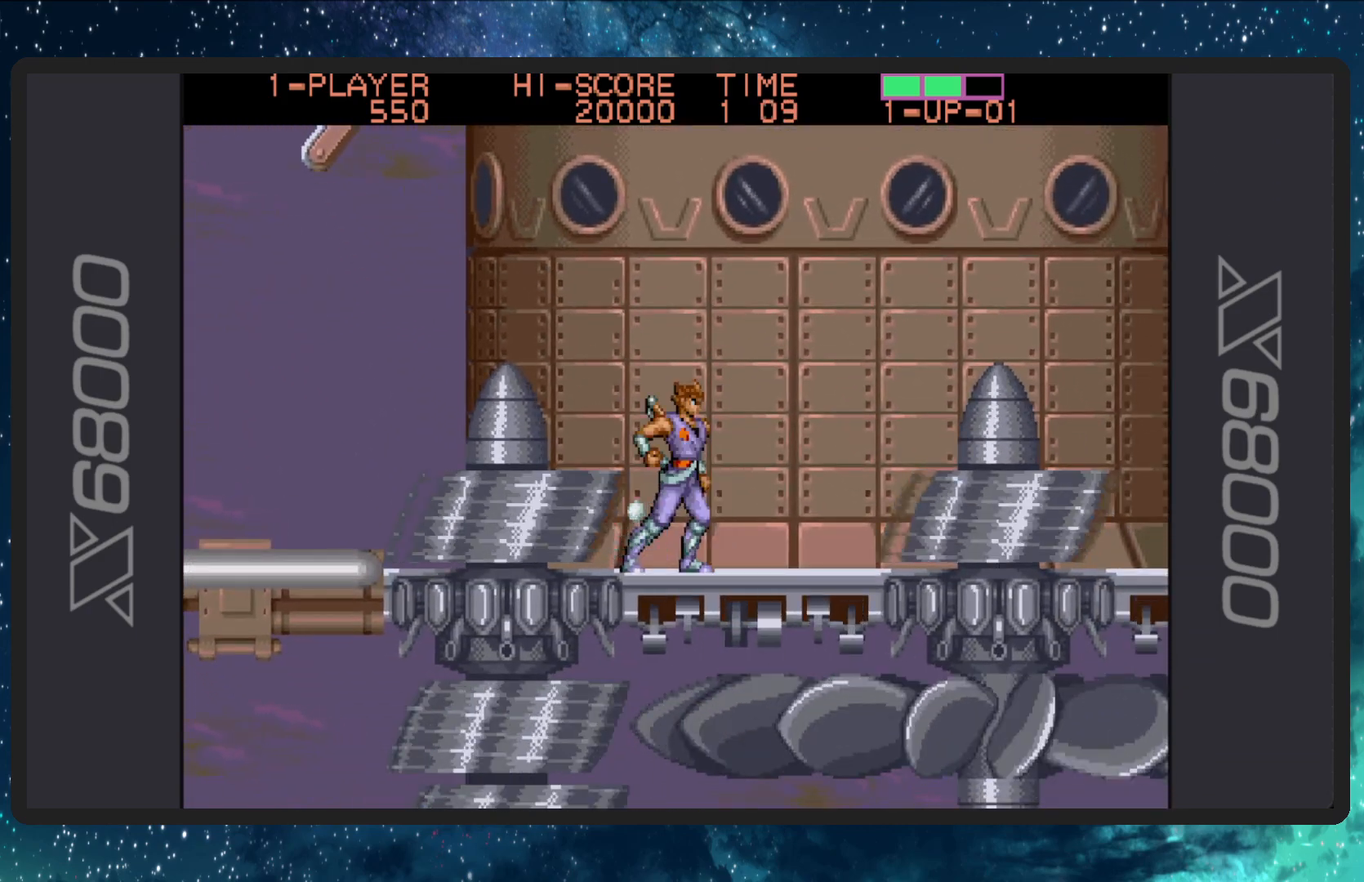
{"buttons": [], "events": [[233, "DPAD_RIGHT", "down"], [500, "DPAD_RIGHT", "up"]]}
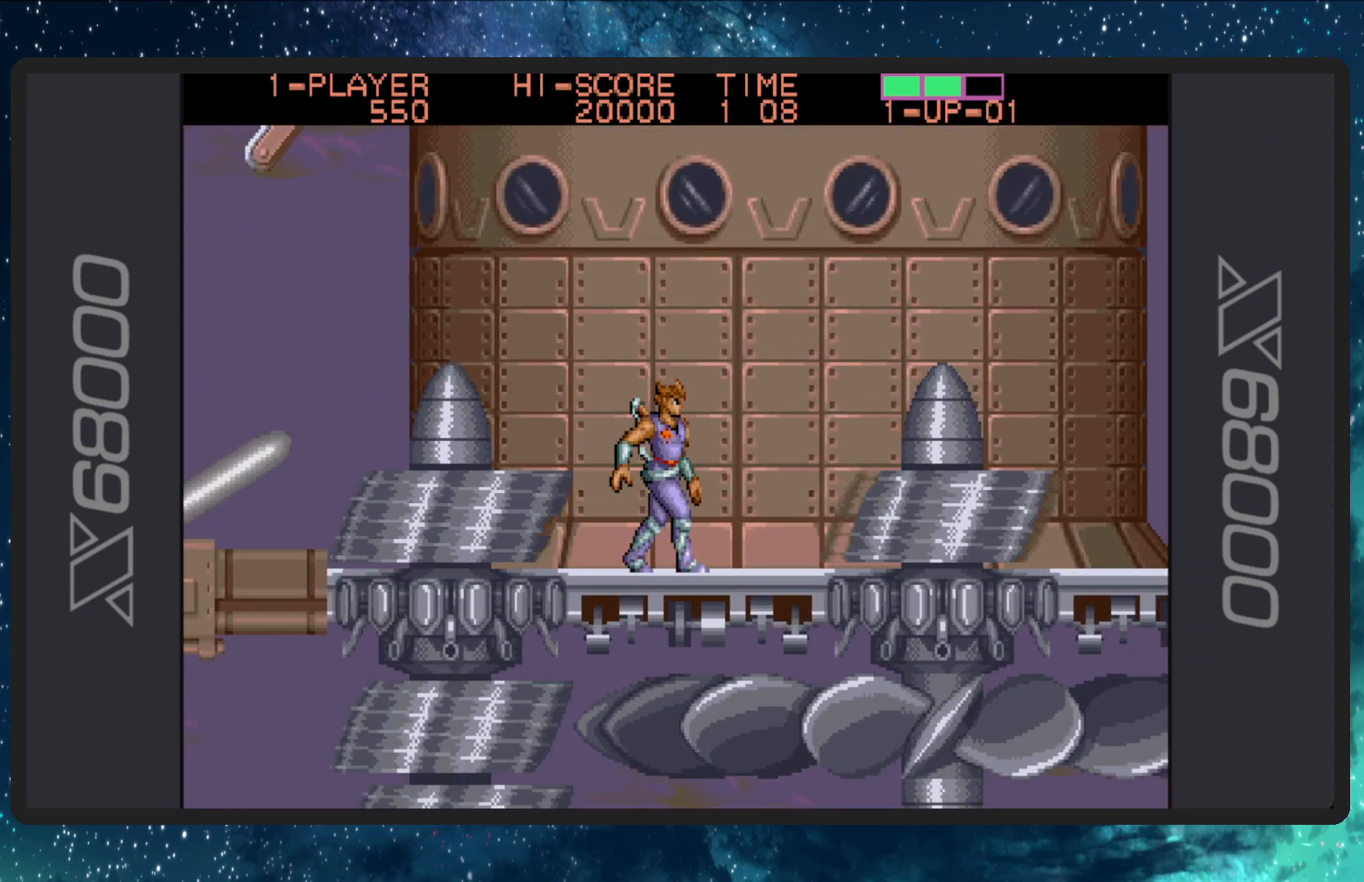
{"buttons": ["A", "DPAD_UP", "DPAD_LEFT"], "events": [[234, "DPAD_LEFT", "down"], [284, "A", "down"], [284, "DPAD_UP", "down"]]}
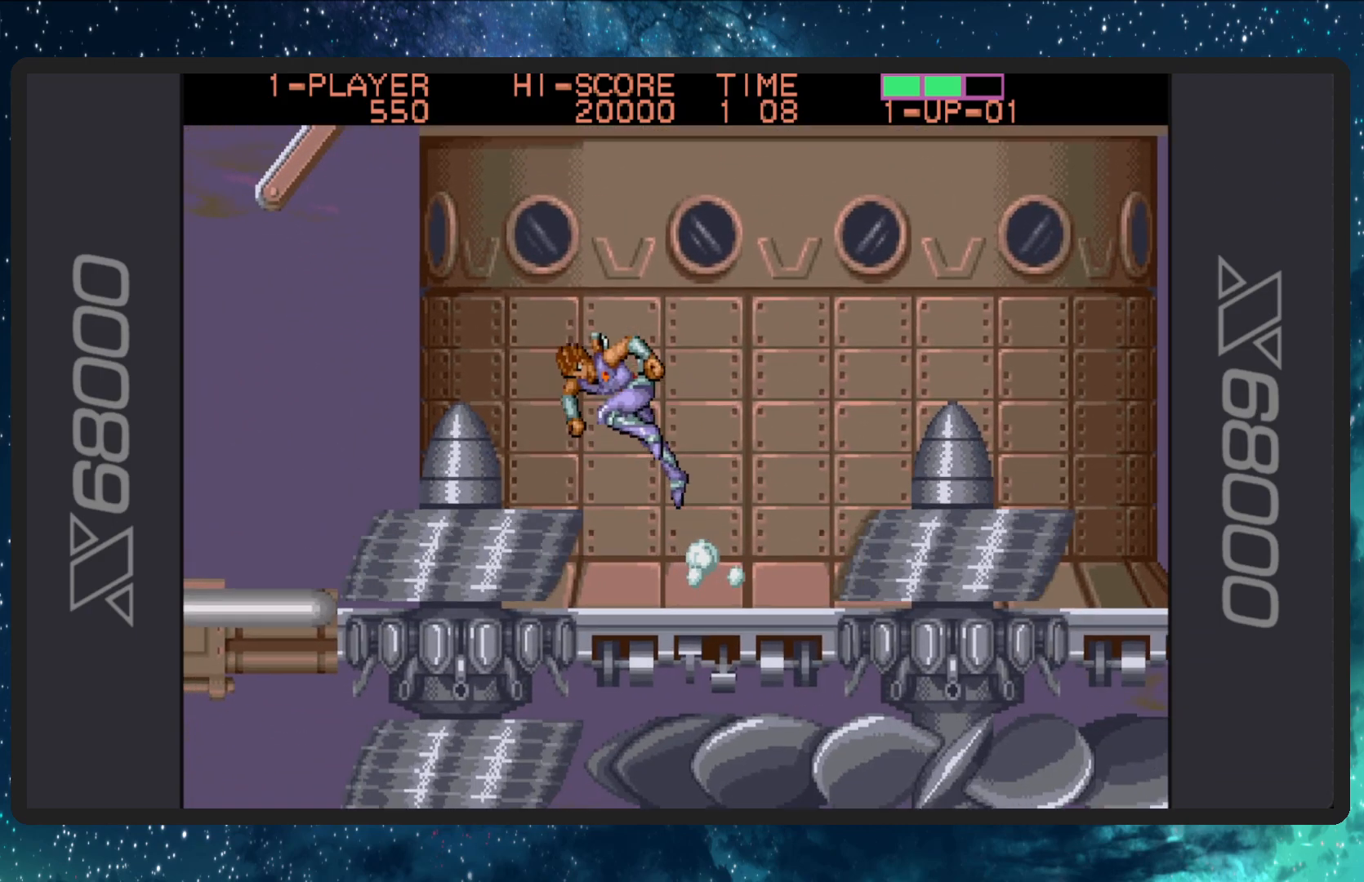
{"buttons": ["DPAD_UP", "DPAD_LEFT"], "events": [[67, "A", "up"]]}
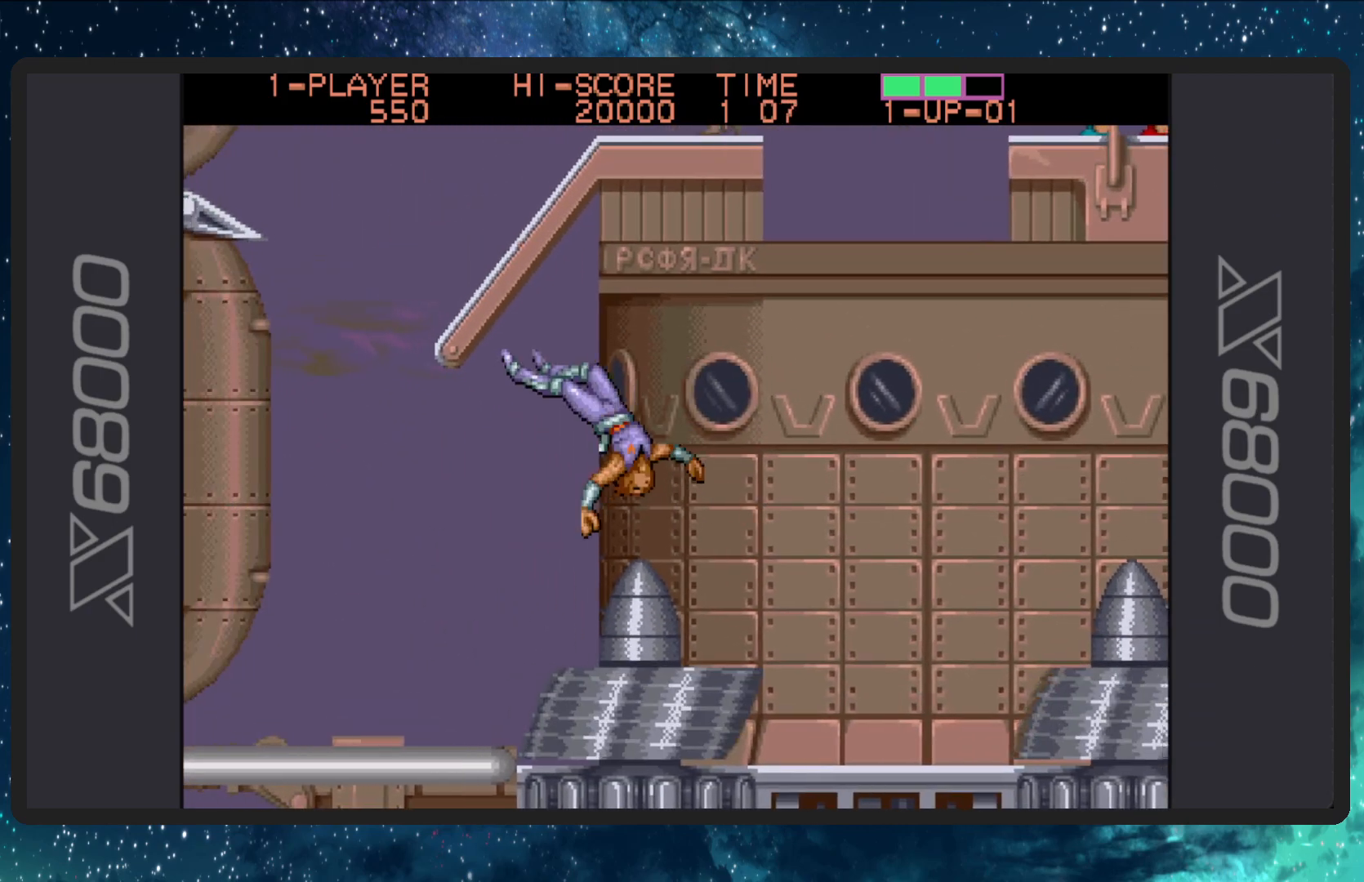
{"buttons": [], "events": [[301, "DPAD_LEFT", "up"], [301, "DPAD_UP", "up"]]}
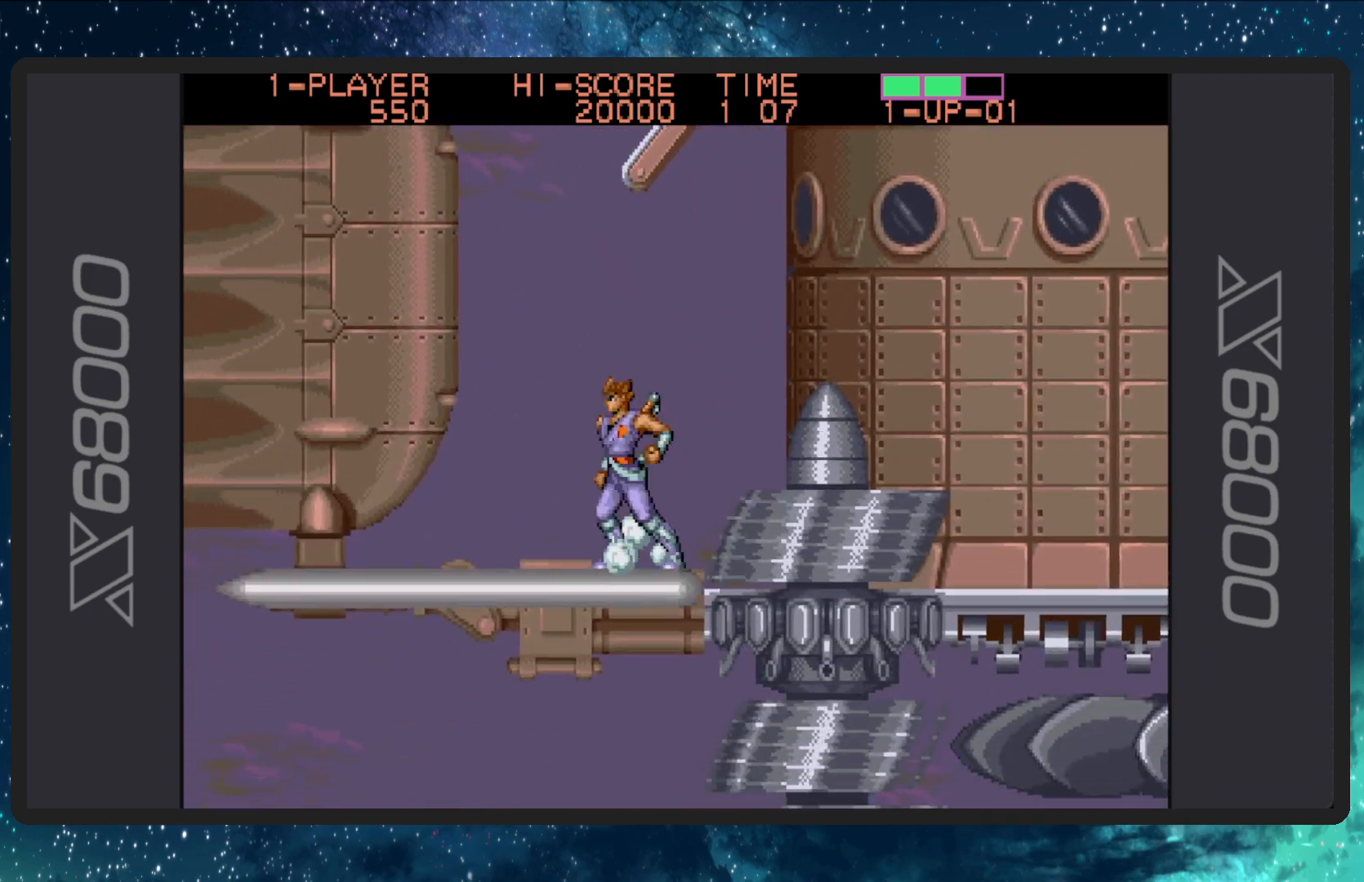
{"buttons": ["DPAD_UP"], "events": [[384, "DPAD_UP", "down"]]}
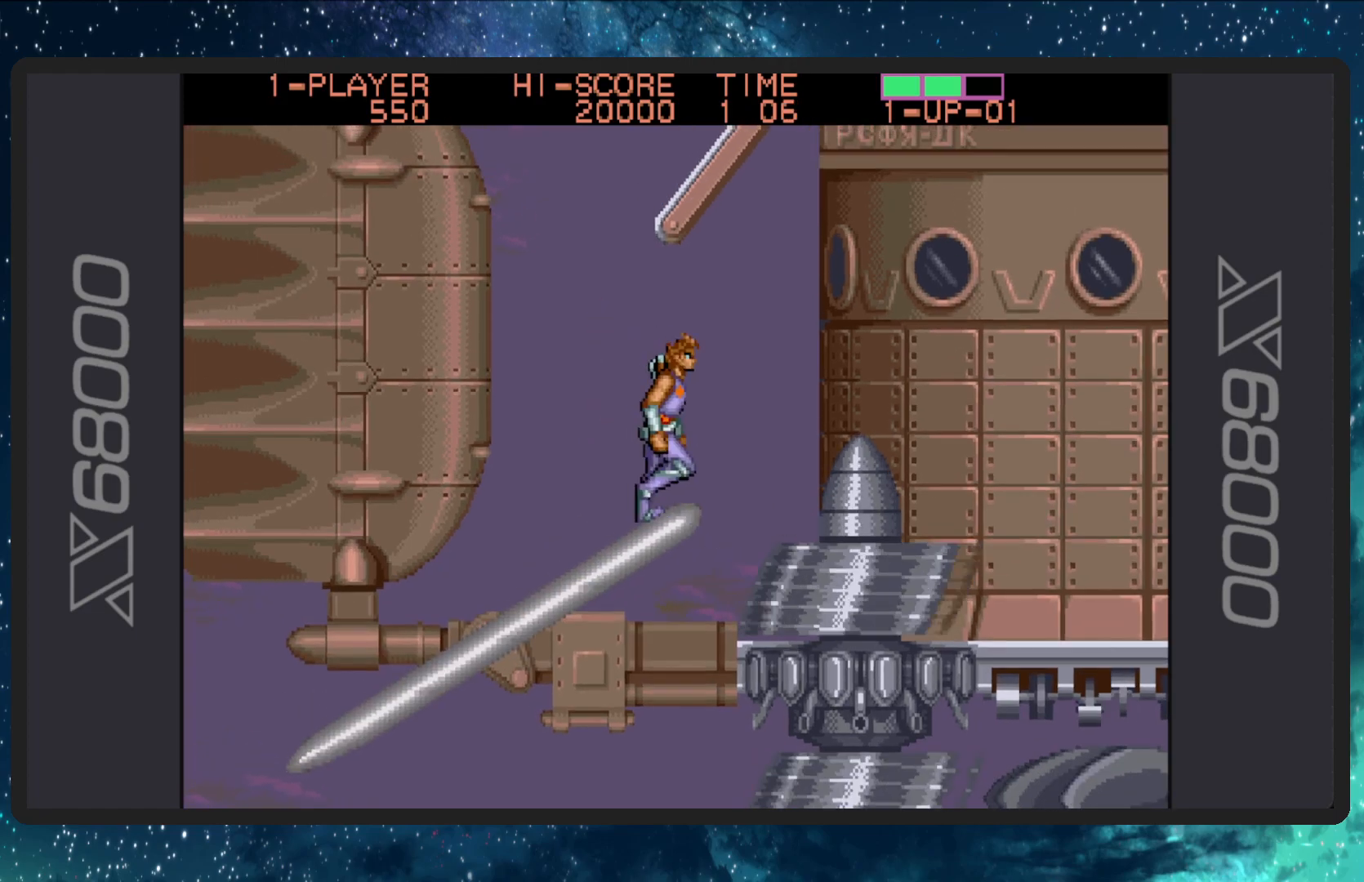
{"buttons": ["DPAD_LEFT"], "events": [[84, "DPAD_LEFT", "down"], [317, "DPAD_UP", "up"]]}
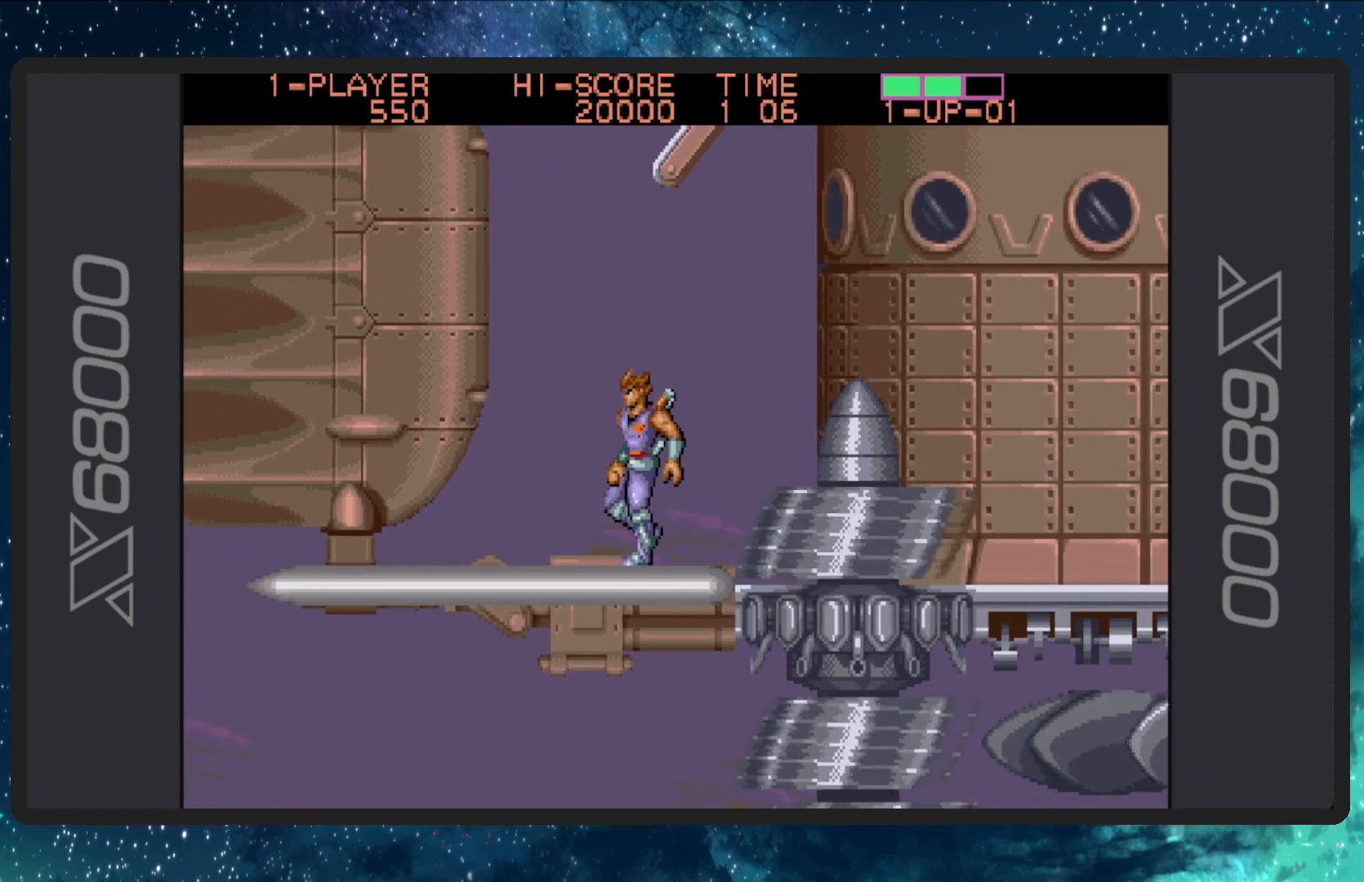
{"buttons": [], "events": [[350, "DPAD_LEFT", "up"]]}
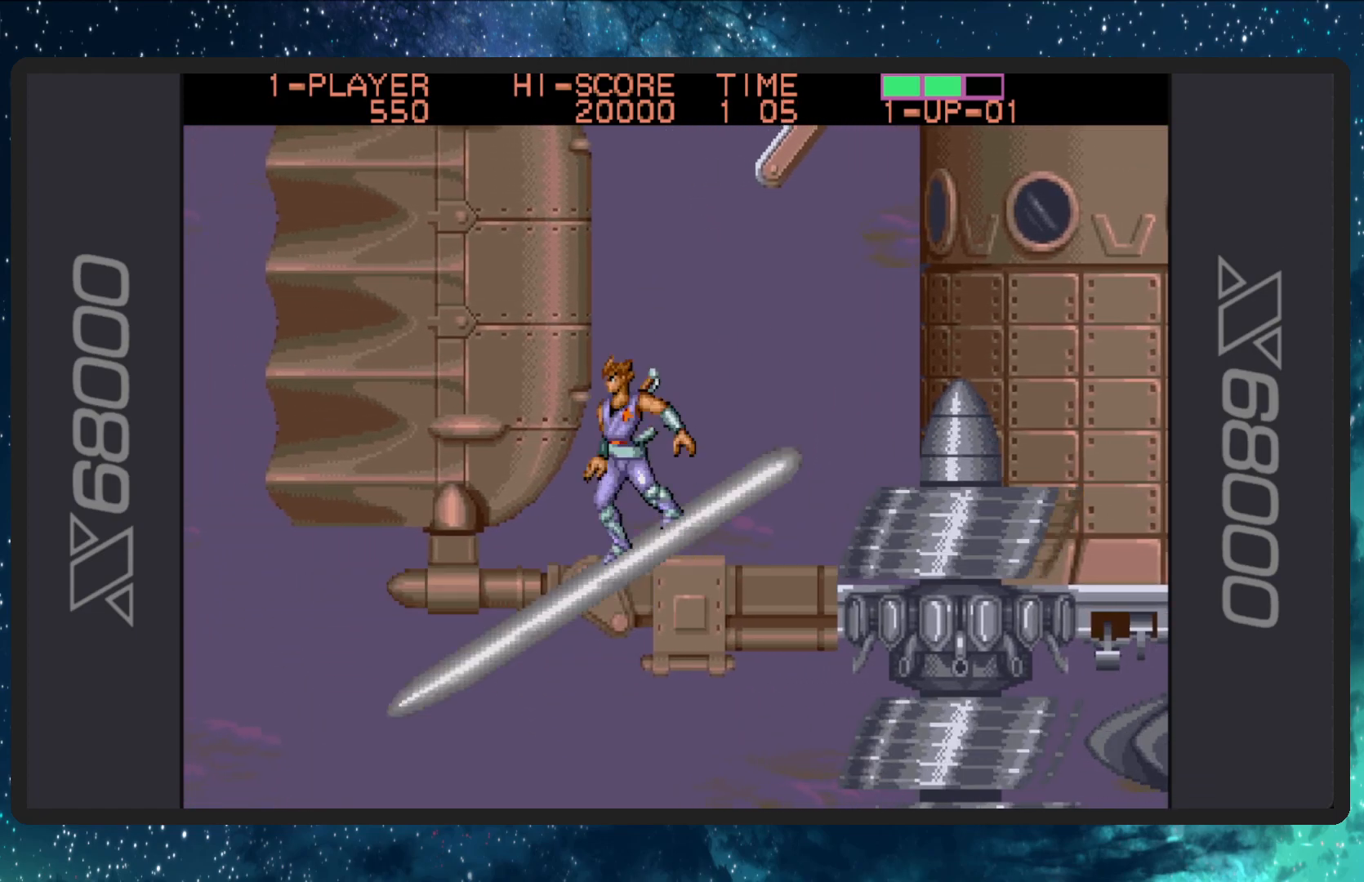
{"buttons": ["DPAD_UP"], "events": [[501, "DPAD_UP", "down"]]}
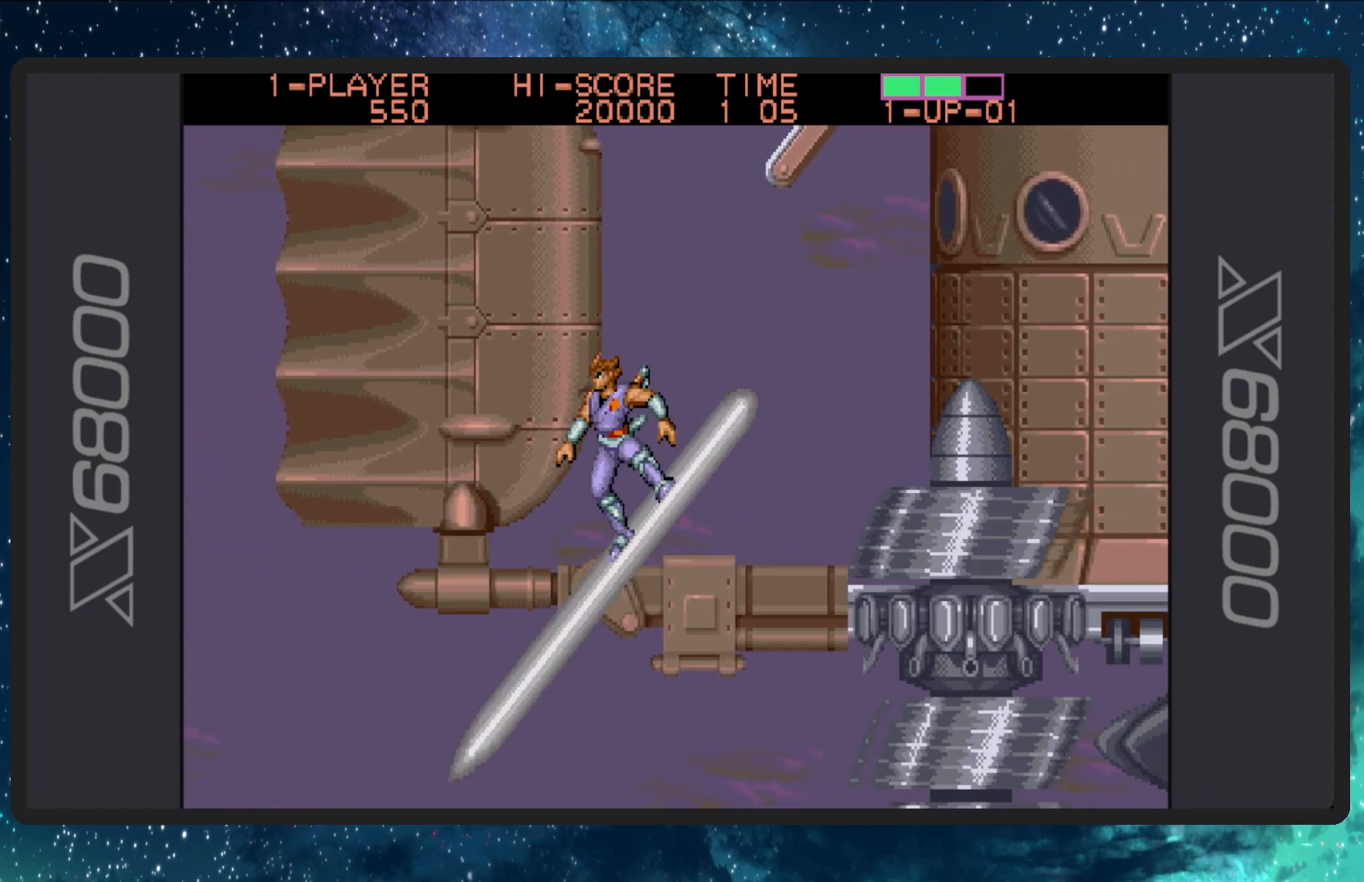
{"buttons": ["DPAD_UP", "DPAD_RIGHT"], "events": [[17, "DPAD_RIGHT", "down"], [50, "A", "down"], [434, "A", "up"]]}
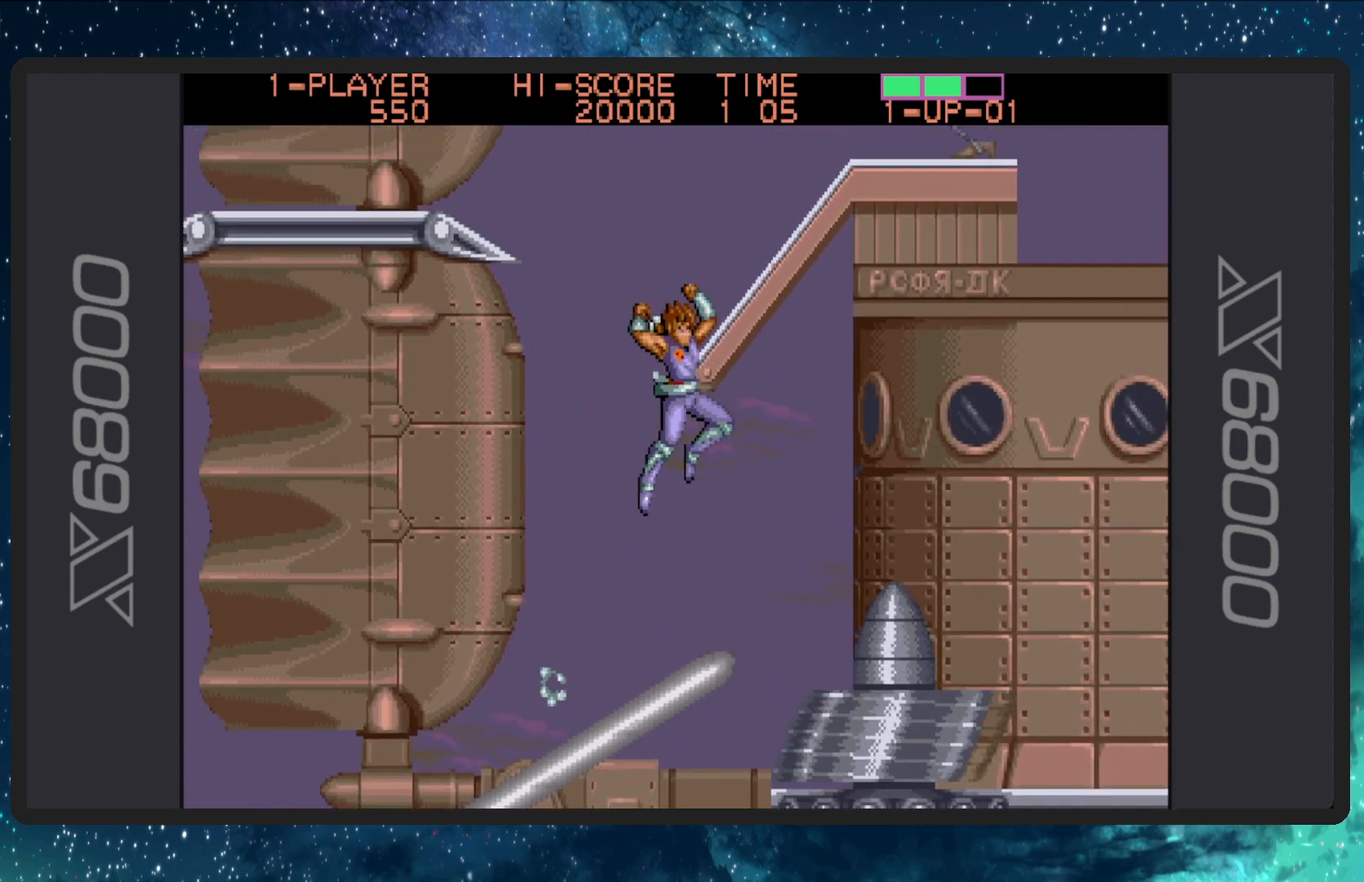
{"buttons": ["DPAD_UP", "DPAD_RIGHT"], "events": []}
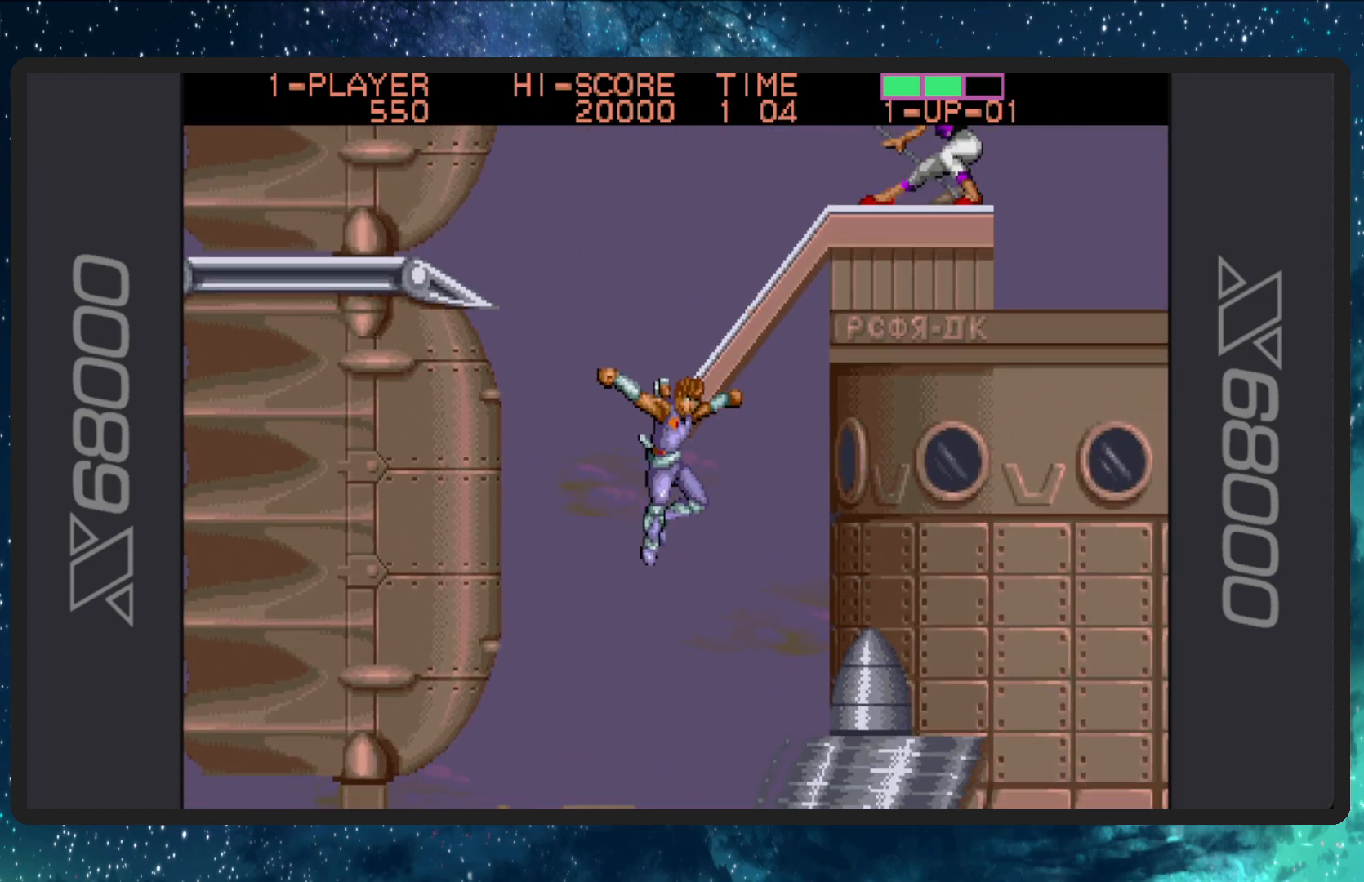
{"buttons": ["DPAD_UP"], "events": [[200, "DPAD_RIGHT", "up"]]}
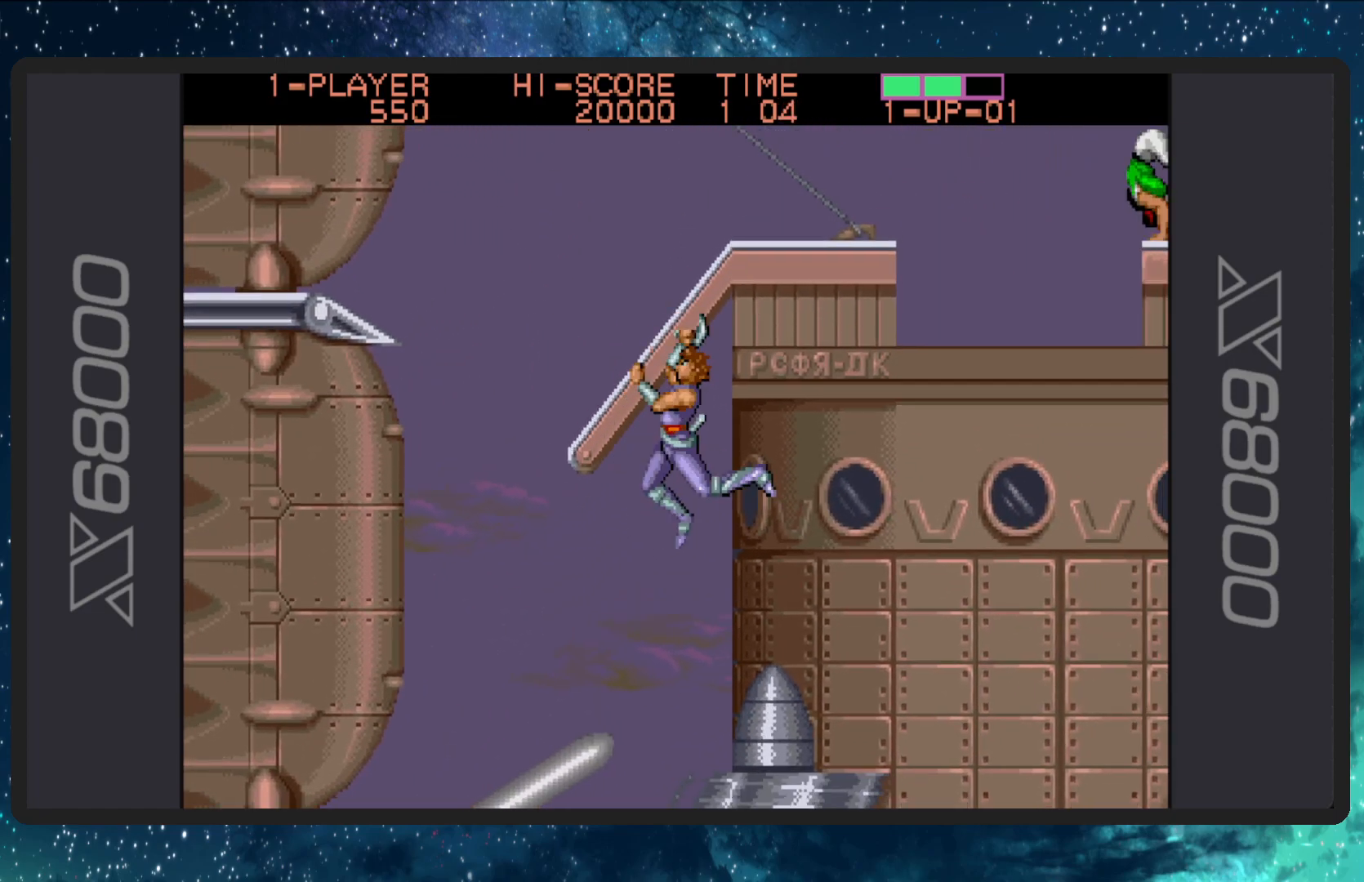
{"buttons": ["B"], "events": [[34, "DPAD_RIGHT", "down"], [167, "DPAD_UP", "up"], [251, "DPAD_RIGHT", "up"], [284, "B", "down"], [401, "B", "up"], [468, "B", "down"]]}
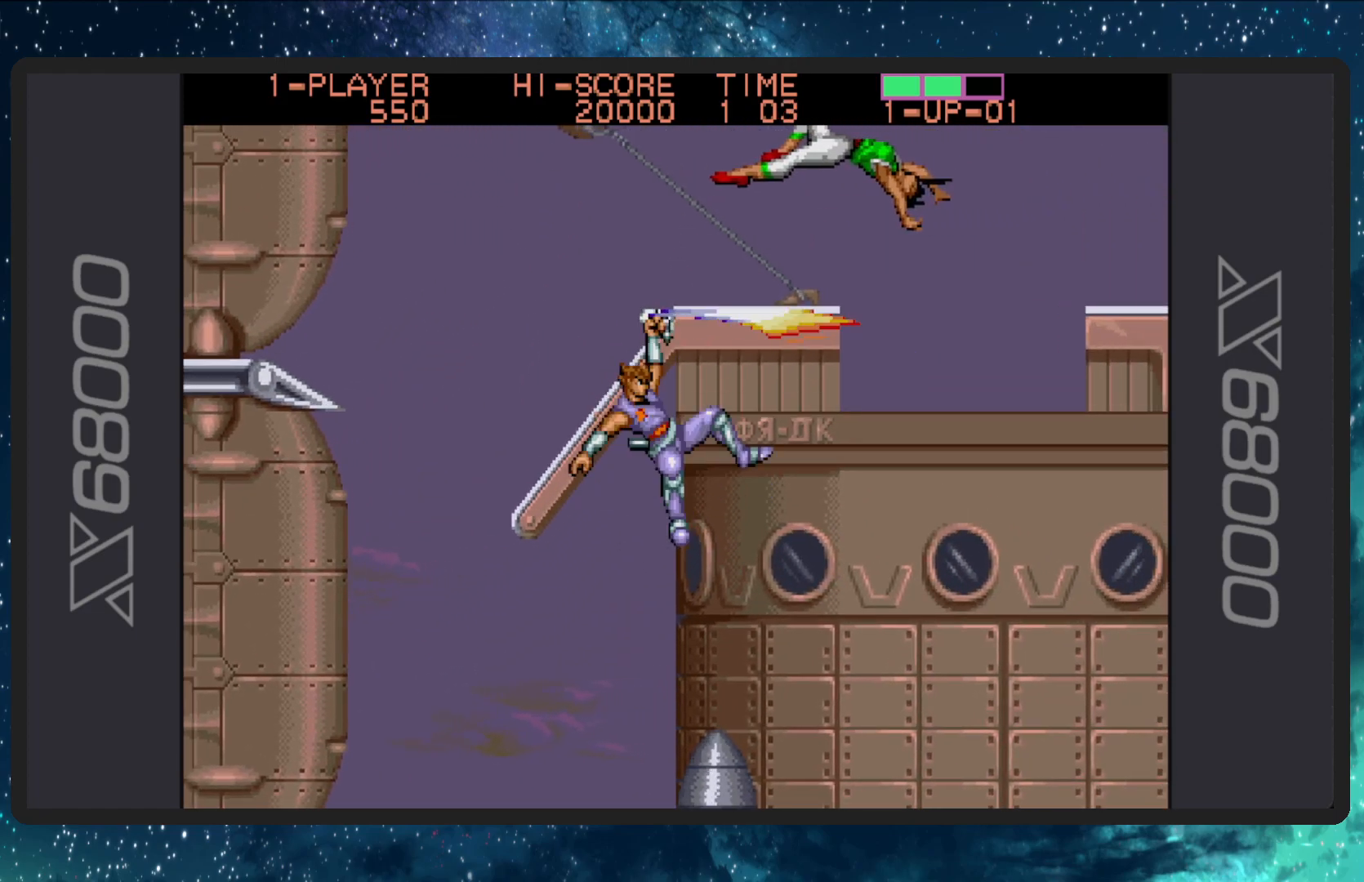
{"buttons": ["DPAD_UP"], "events": [[117, "B", "up"], [167, "B", "down"], [167, "DPAD_UP", "down"], [284, "B", "up"], [350, "B", "down"], [467, "B", "up"]]}
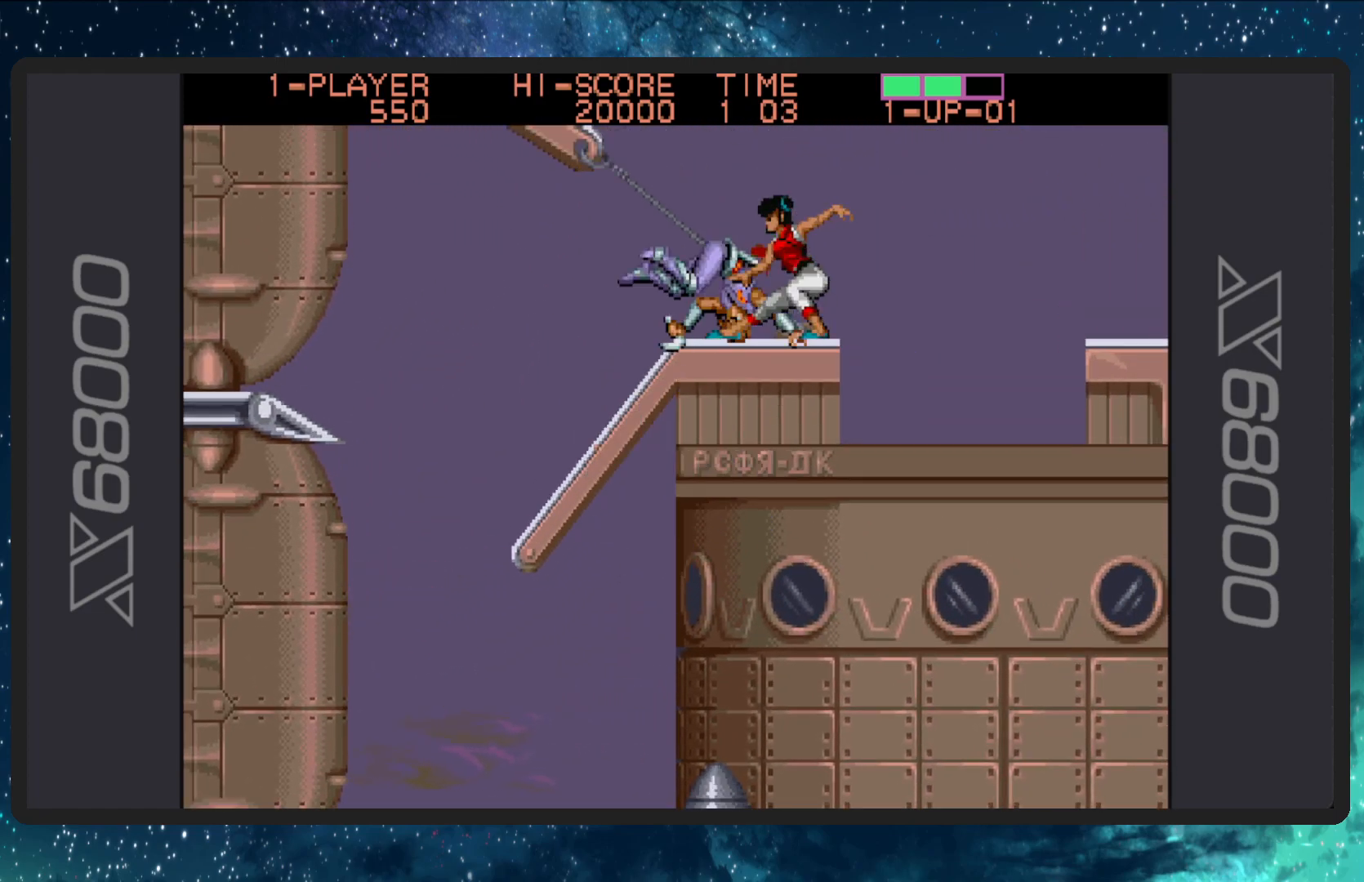
{"buttons": ["B"], "events": [[67, "B", "down"], [84, "DPAD_RIGHT", "down"], [167, "DPAD_RIGHT", "up"], [184, "DPAD_UP", "up"], [201, "B", "up"], [267, "B", "down"], [417, "B", "up"], [468, "B", "down"]]}
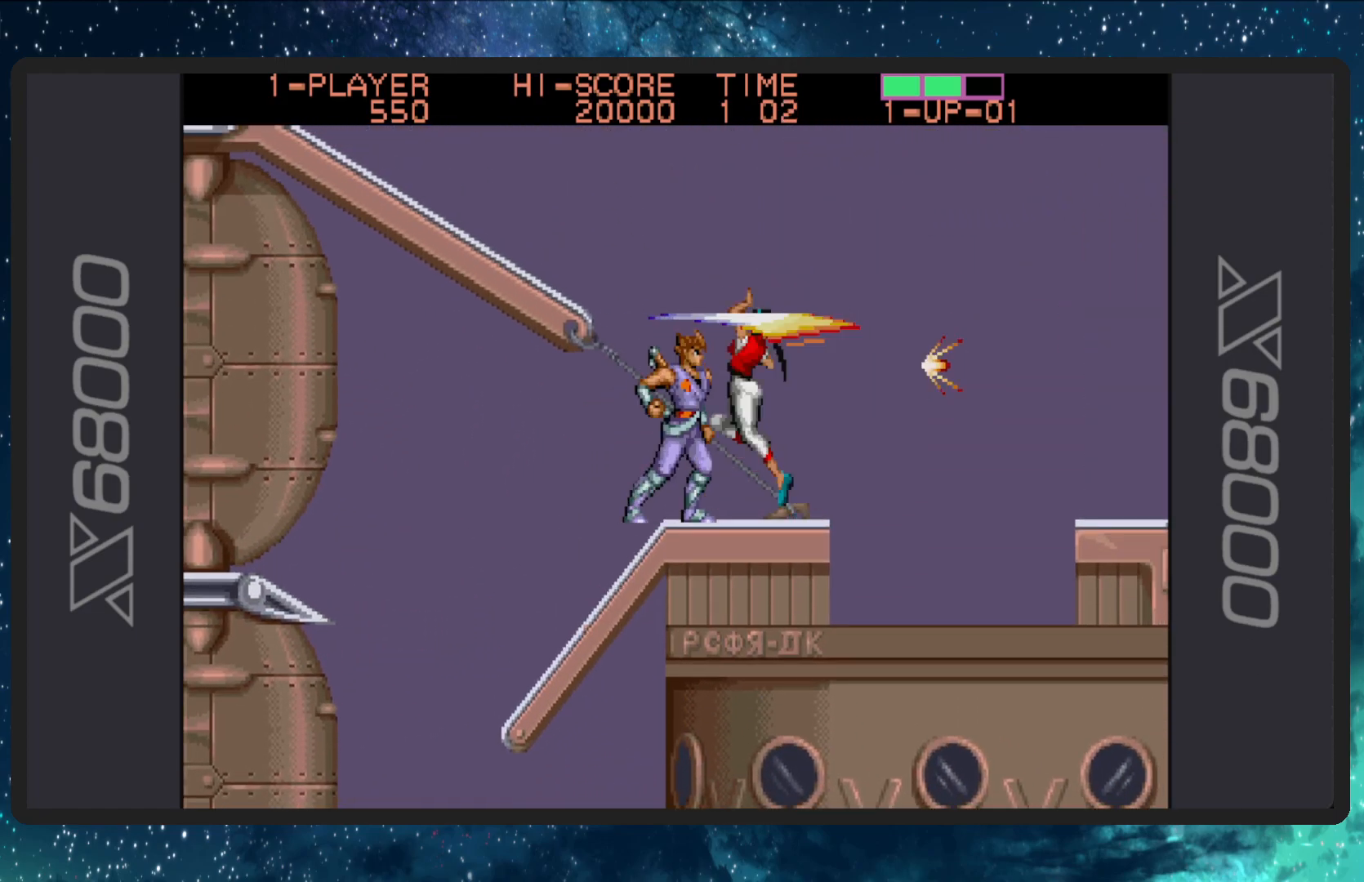
{"buttons": ["DPAD_RIGHT"], "events": [[84, "B", "up"], [134, "B", "down"], [250, "B", "up"], [250, "DPAD_DOWN", "down"], [284, "B", "down"], [351, "B", "up"], [367, "DPAD_RIGHT", "down"], [401, "B", "down"], [417, "DPAD_DOWN", "up"], [484, "B", "up"]]}